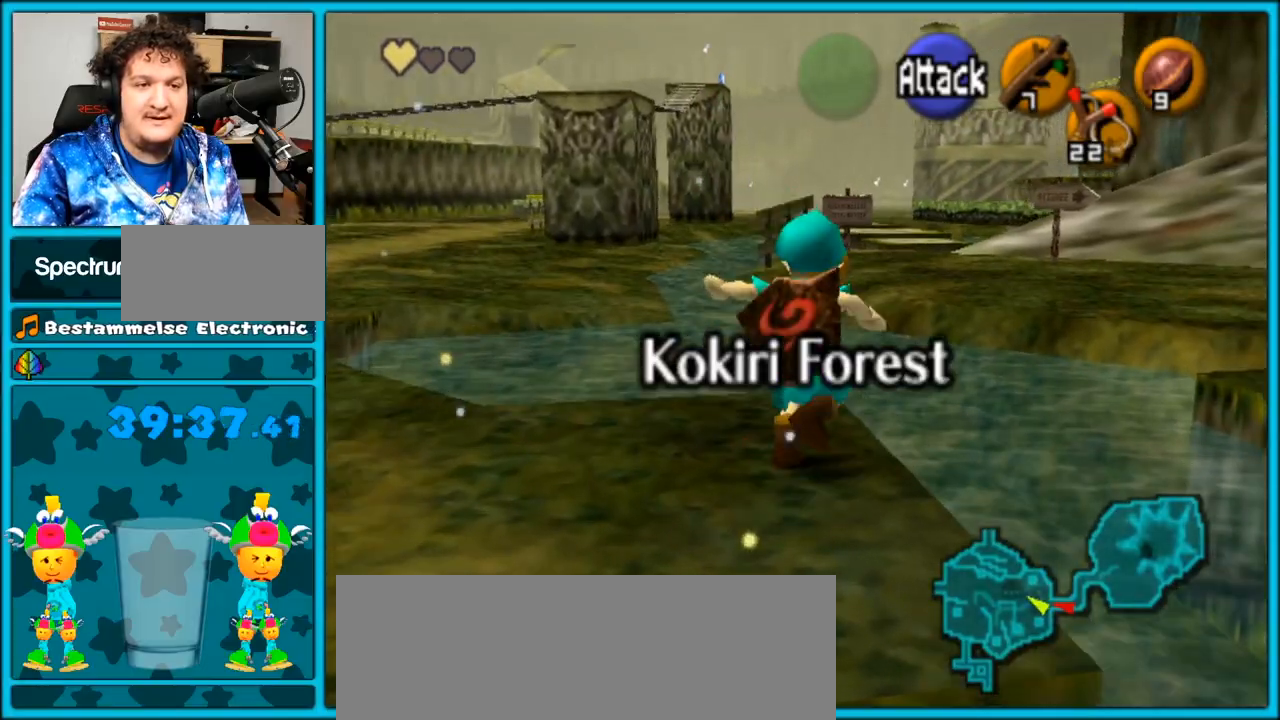
Gameplay with a controller (Nintendo layout); each line is a JSON object with the inputs held at the frame after it. "events" lists button and stick changes between this image and that frame as [ms after this image, input, new state], when the widget could be followed in between. Not read: L3 R3.
{"buttons": [], "left_stick": "up", "right_stick": "center", "events": [[217, "left_stick", "up"], [350, "A", "up"]]}
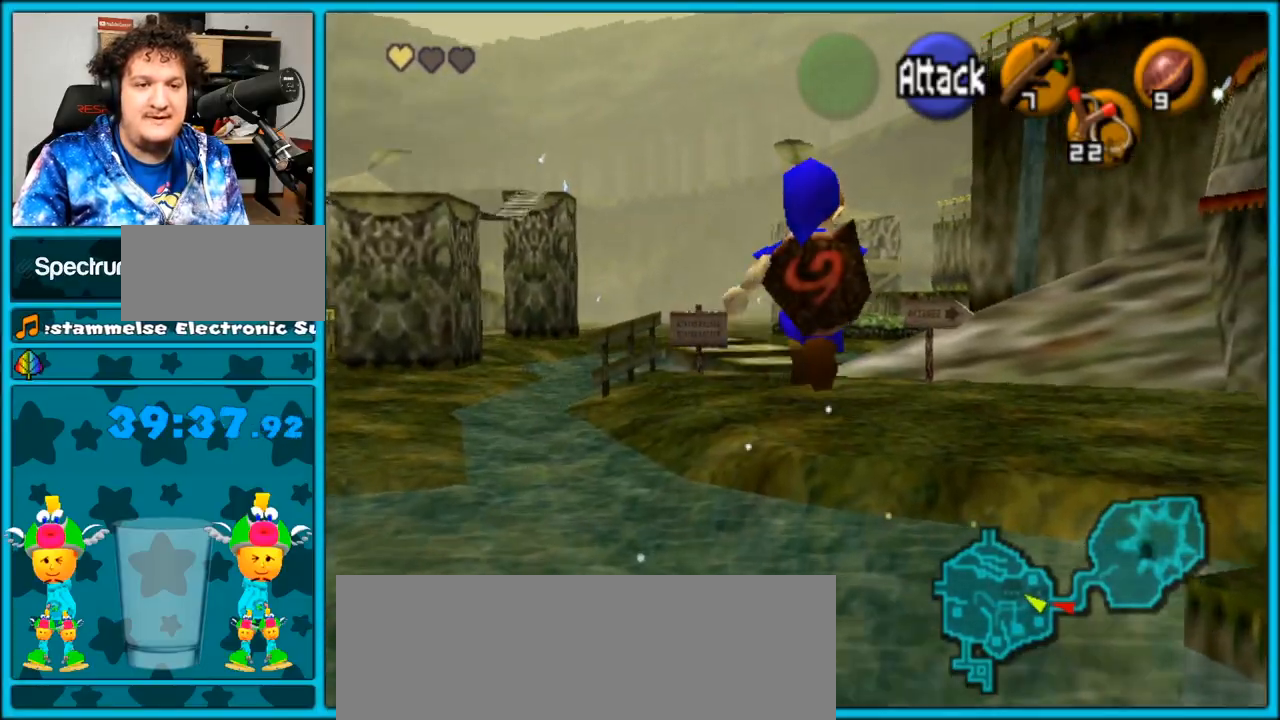
{"buttons": [], "left_stick": "up", "right_stick": "center", "events": [[283, "A", "down"], [367, "A", "up"]]}
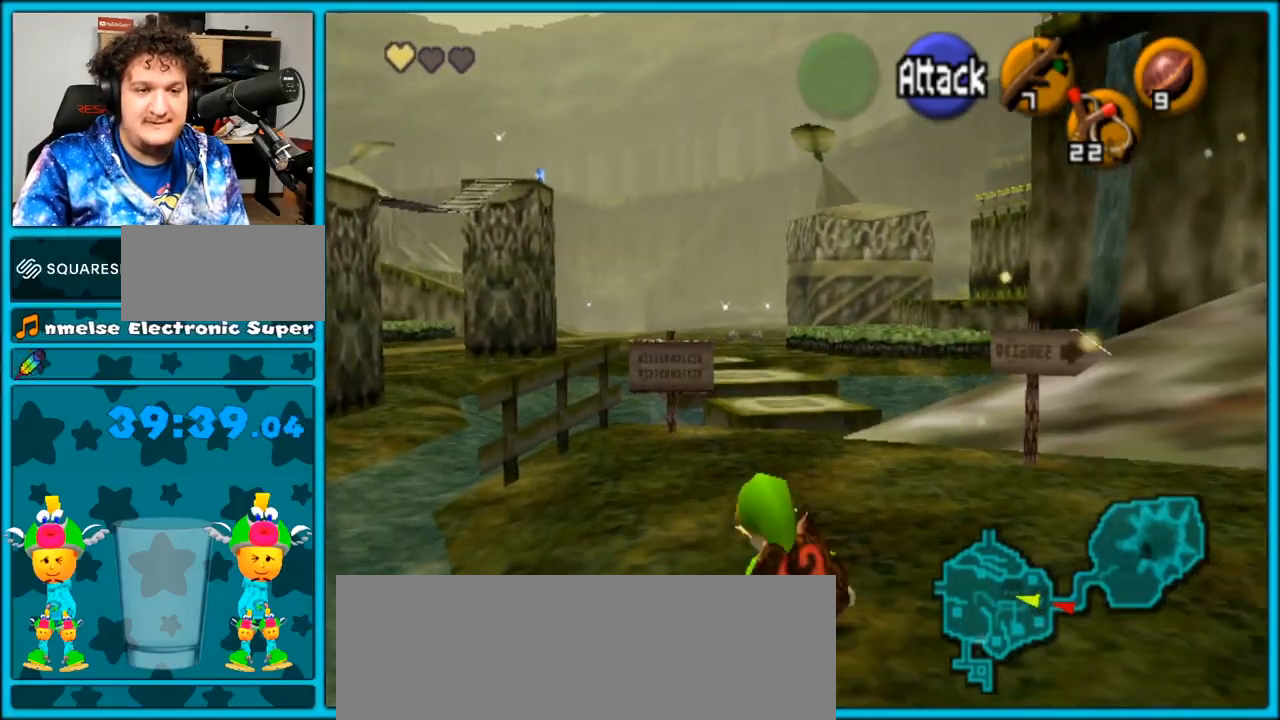
{"buttons": ["A"], "left_stick": "up", "right_stick": "center", "events": [[117, "A", "down"]]}
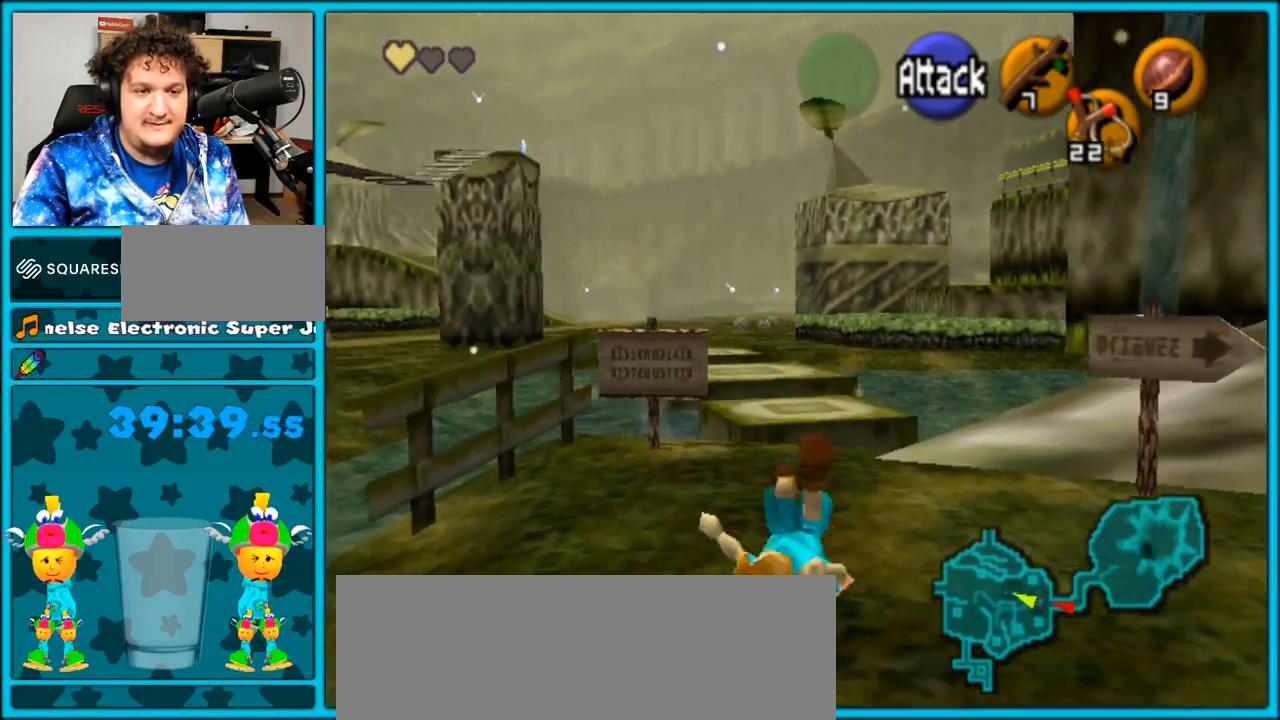
{"buttons": ["A"], "left_stick": "up", "right_stick": "center", "events": [[17, "A", "up"], [300, "A", "down"]]}
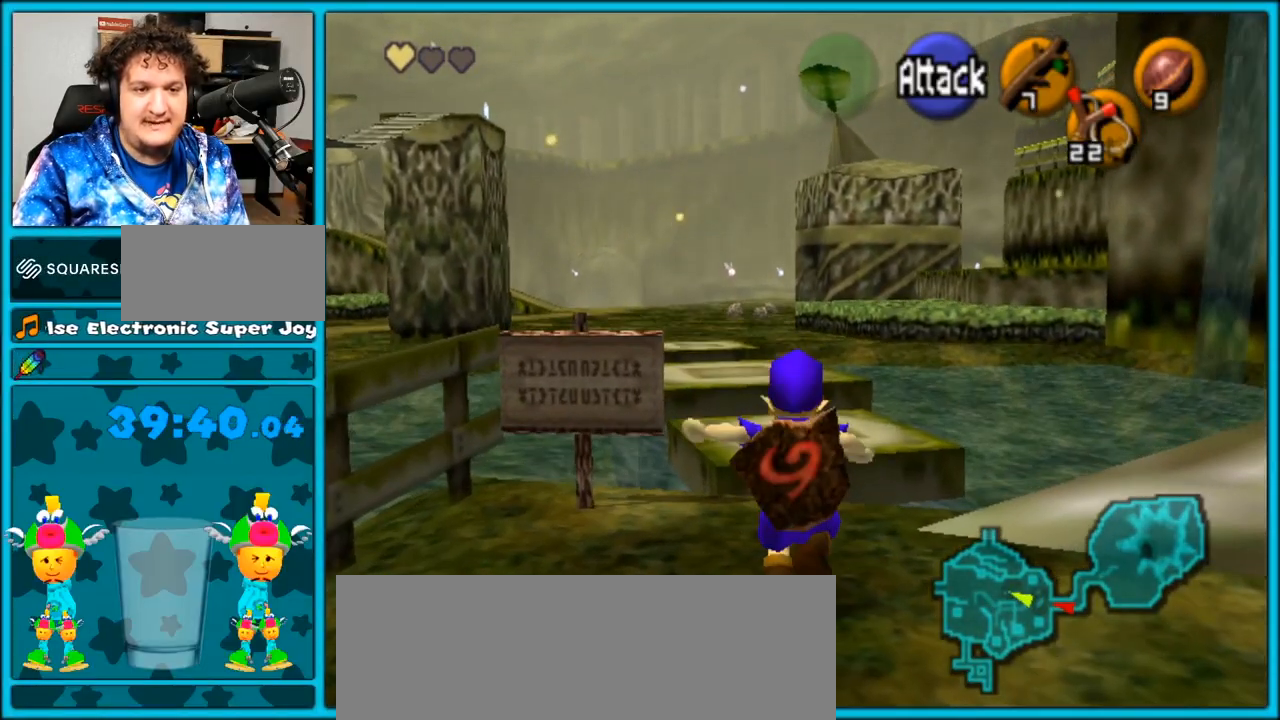
{"buttons": [], "left_stick": "up", "right_stick": "center", "events": [[283, "A", "up"]]}
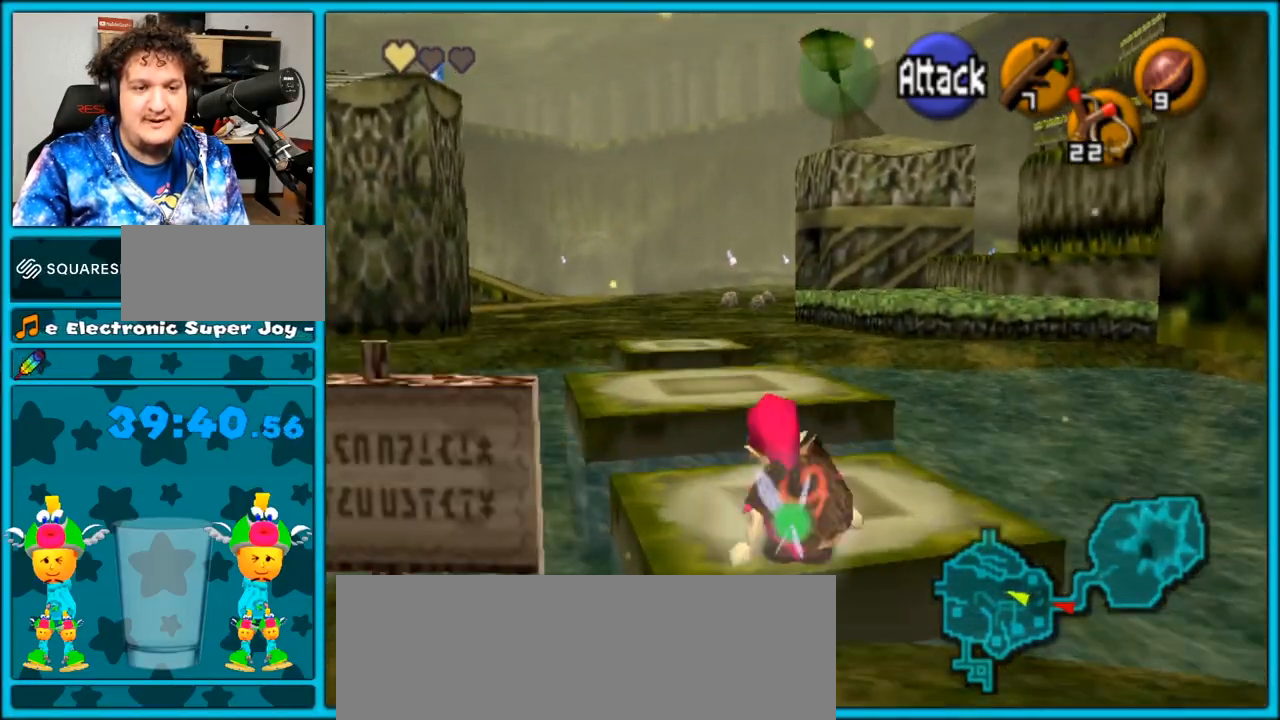
{"buttons": ["A"], "left_stick": "up", "right_stick": "center", "events": [[33, "A", "down"]]}